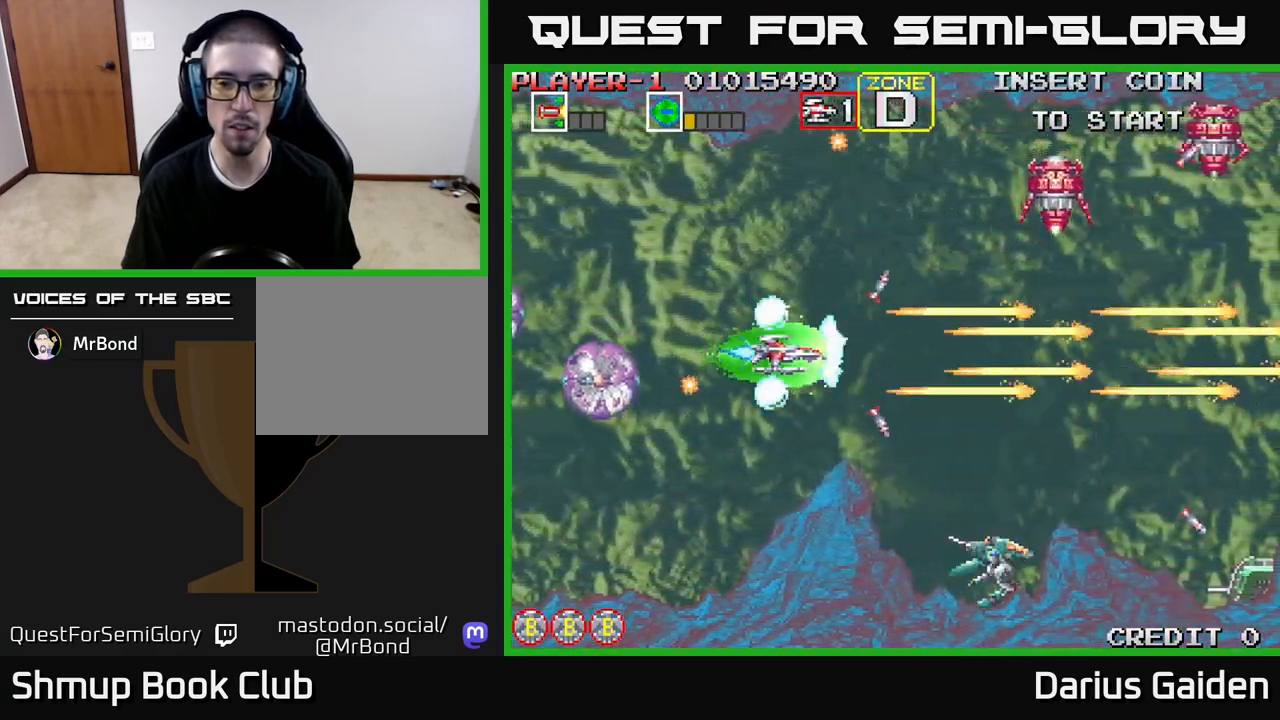
Gameplay with a controller (Xbox layout); each line is a JSON object with the inputs held at the frame after it. "events" lists button and stick changes between this image and that frame as [ms after this image, input, new state], when the widget could be followed in between. Not read: left_stick right_stick.
{"buttons": ["R2", "DPAD_UP"], "events": [[450, "DPAD_UP", "down"]]}
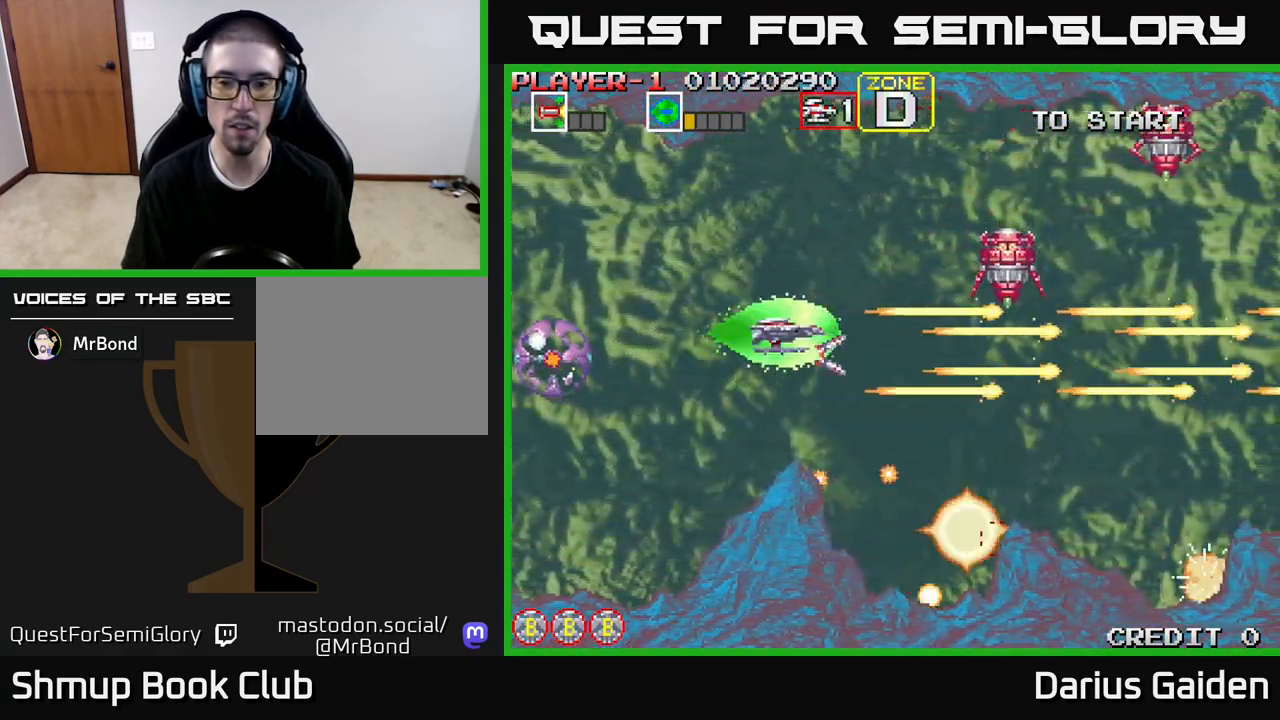
{"buttons": ["R2", "DPAD_UP", "DPAD_RIGHT"], "events": [[83, "DPAD_LEFT", "down"], [117, "DPAD_UP", "up"], [183, "DPAD_LEFT", "up"], [233, "DPAD_DOWN", "down"], [250, "DPAD_DOWN", "up"], [283, "DPAD_LEFT", "down"], [400, "DPAD_LEFT", "up"], [467, "DPAD_RIGHT", "down"], [500, "DPAD_UP", "down"]]}
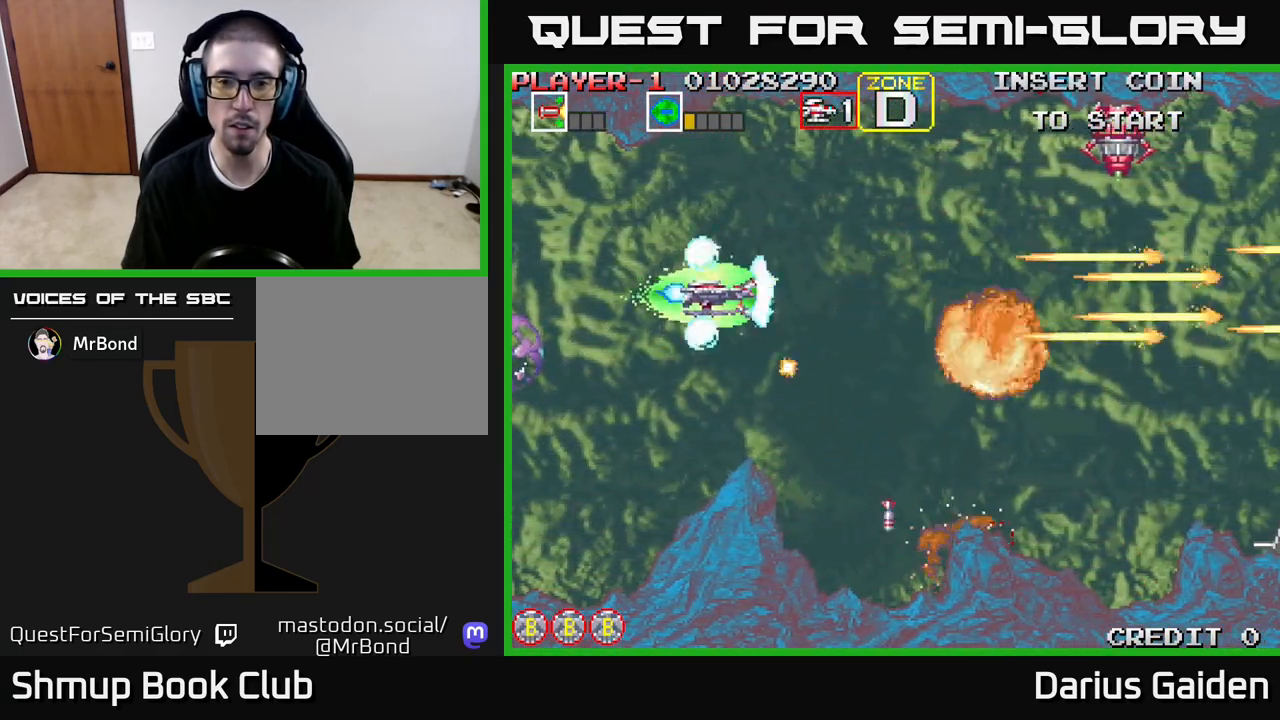
{"buttons": ["R2"], "events": [[333, "DPAD_UP", "up"], [417, "DPAD_RIGHT", "up"]]}
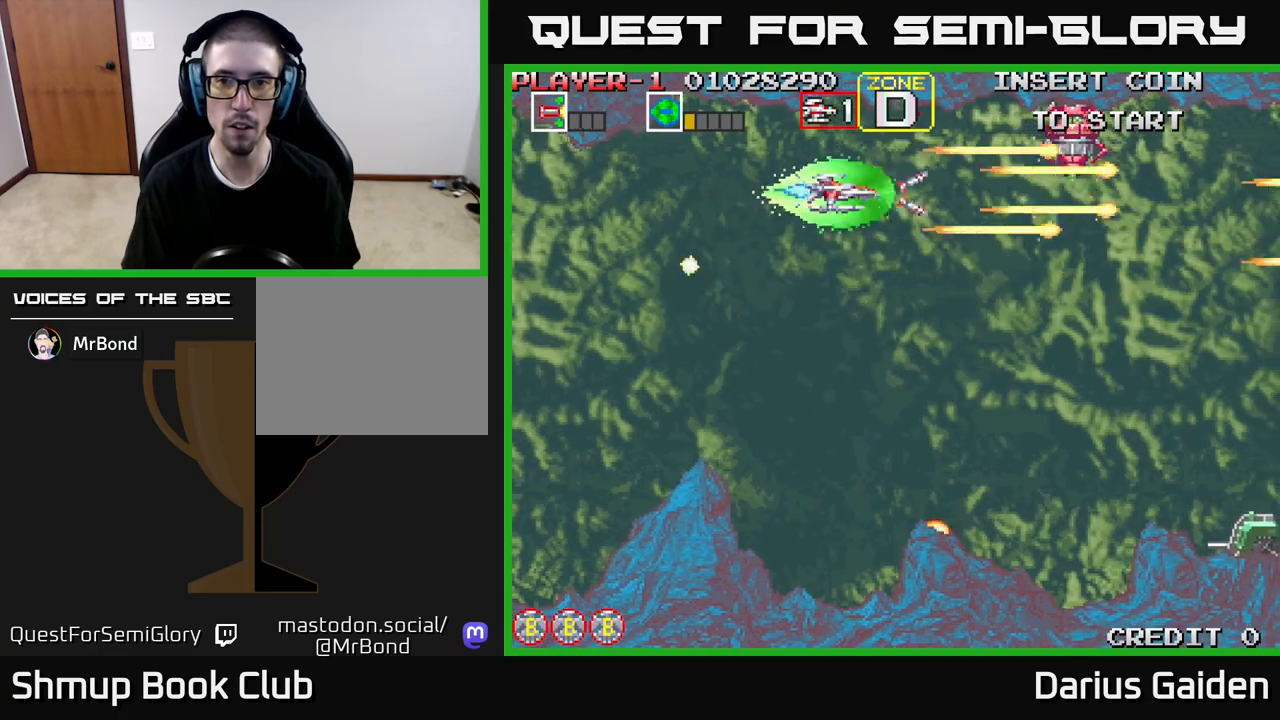
{"buttons": ["R2", "DPAD_DOWN"], "events": [[167, "DPAD_UP", "down"], [200, "DPAD_UP", "up"], [417, "DPAD_DOWN", "down"]]}
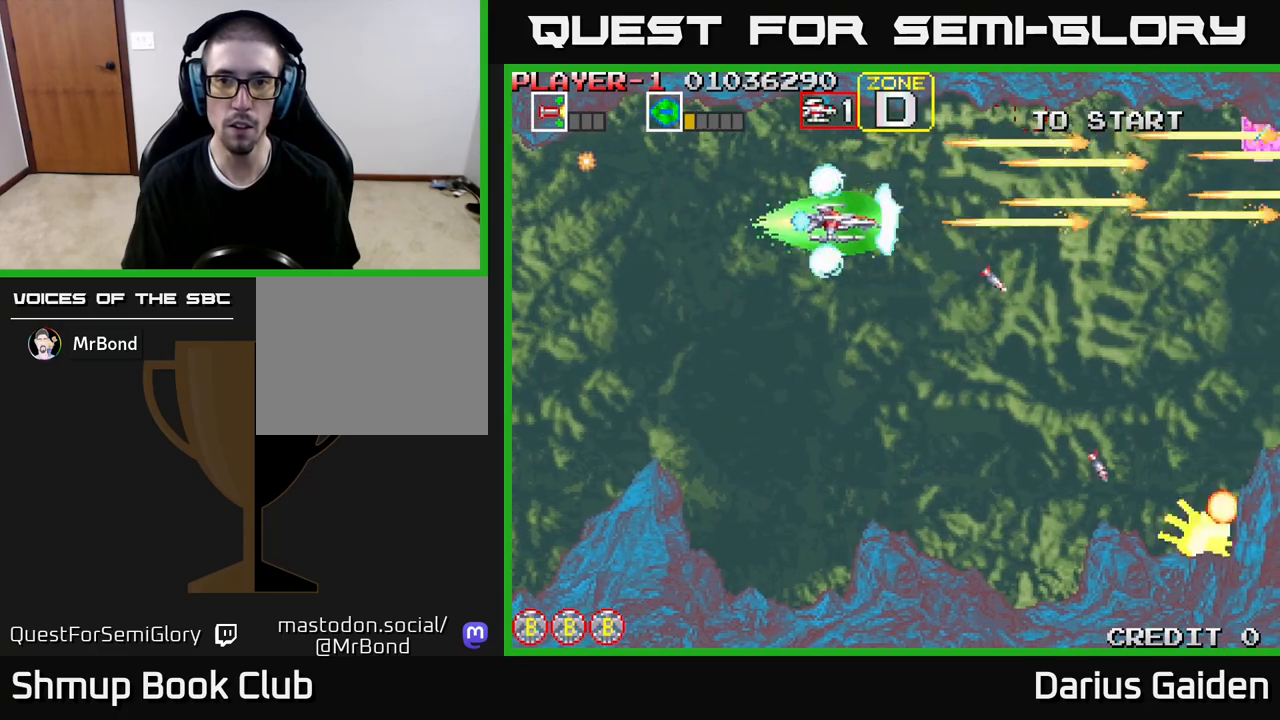
{"buttons": ["R2", "DPAD_DOWN"], "events": [[17, "DPAD_LEFT", "down"], [117, "DPAD_DOWN", "up"], [217, "DPAD_LEFT", "up"], [233, "DPAD_DOWN", "down"]]}
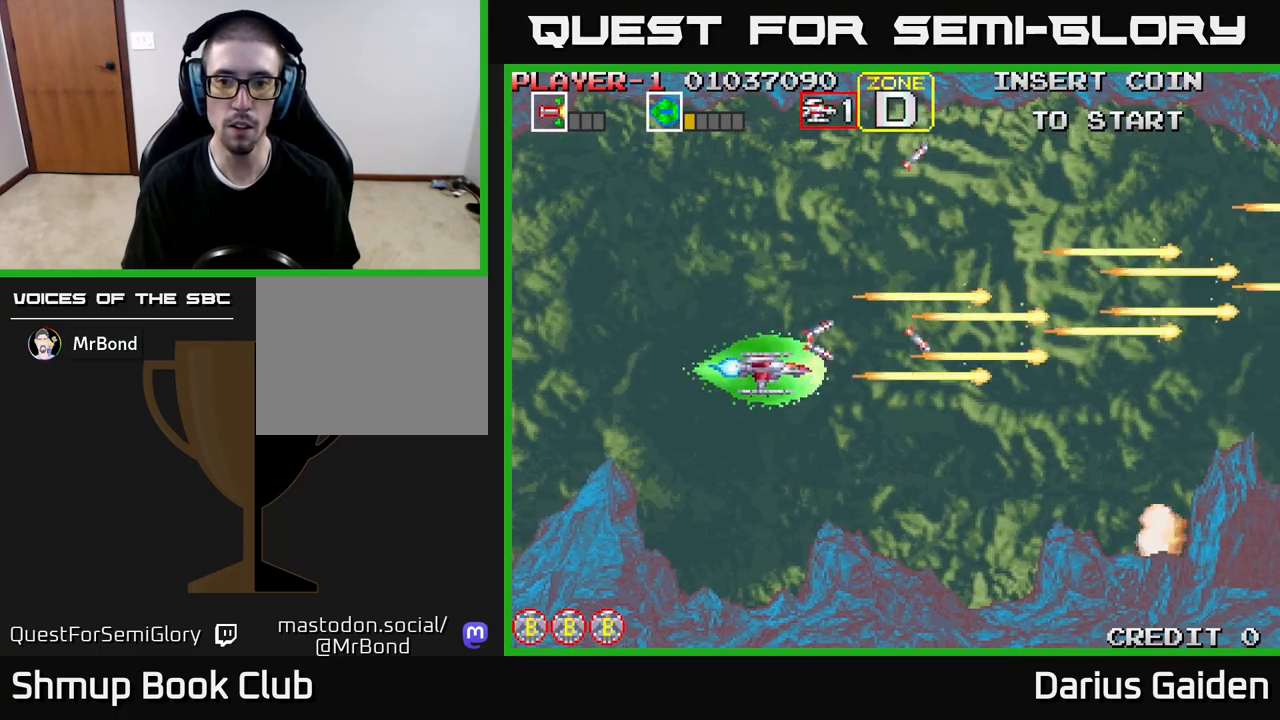
{"buttons": ["R2"], "events": [[283, "DPAD_LEFT", "down"], [367, "DPAD_DOWN", "up"], [433, "DPAD_LEFT", "up"]]}
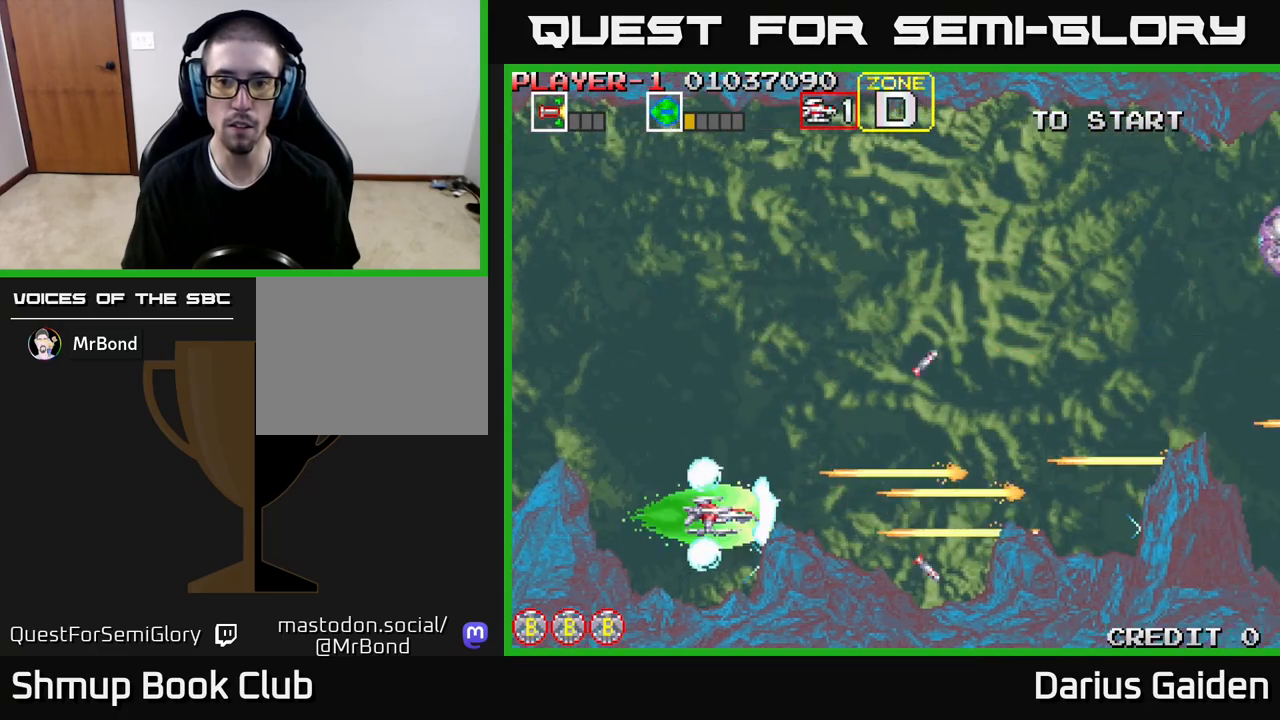
{"buttons": ["R2", "DPAD_UP", "DPAD_RIGHT"], "events": [[100, "DPAD_UP", "down"], [217, "DPAD_RIGHT", "down"]]}
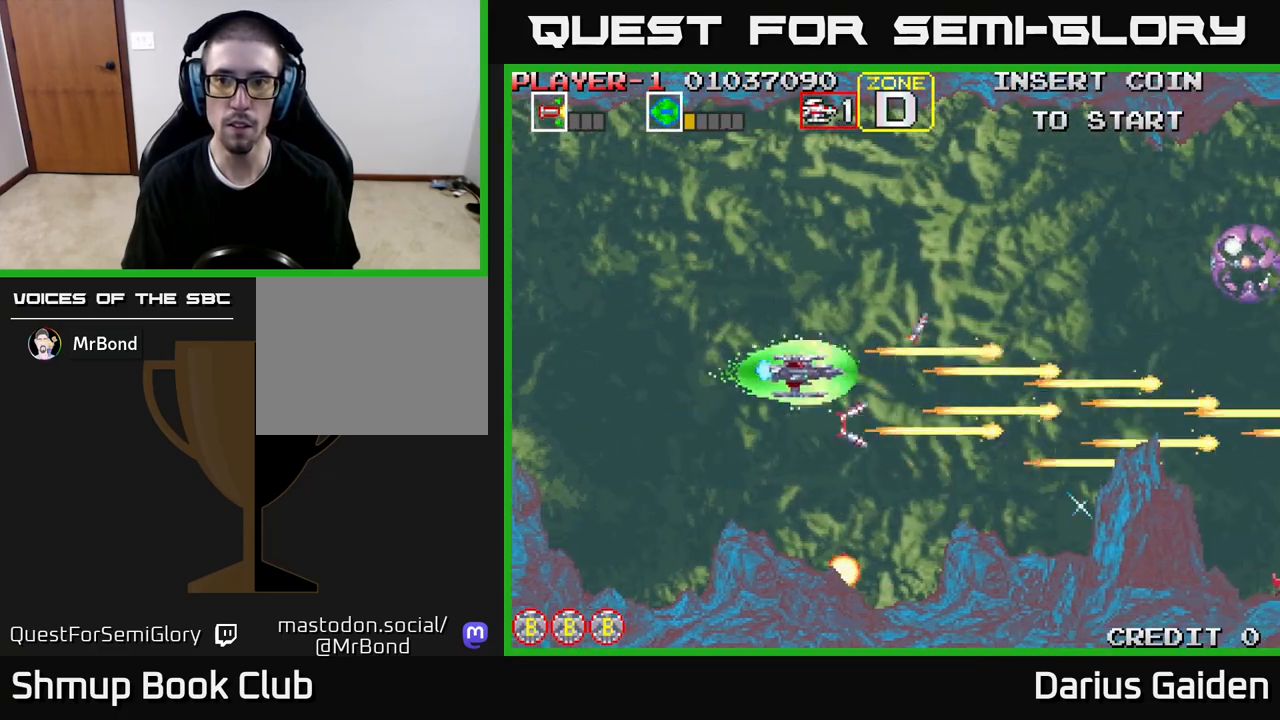
{"buttons": ["R2", "DPAD_UP"], "events": [[267, "DPAD_RIGHT", "up"]]}
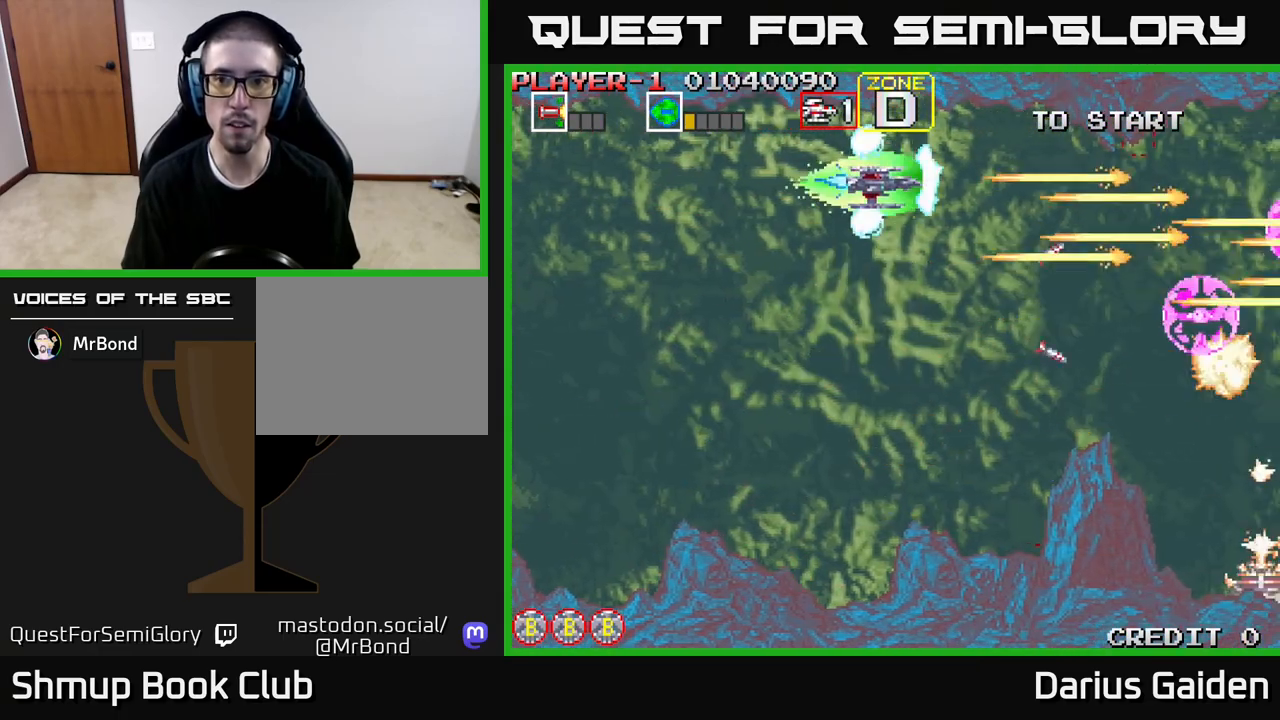
{"buttons": ["R2", "DPAD_LEFT"], "events": [[33, "DPAD_UP", "up"], [500, "DPAD_LEFT", "down"]]}
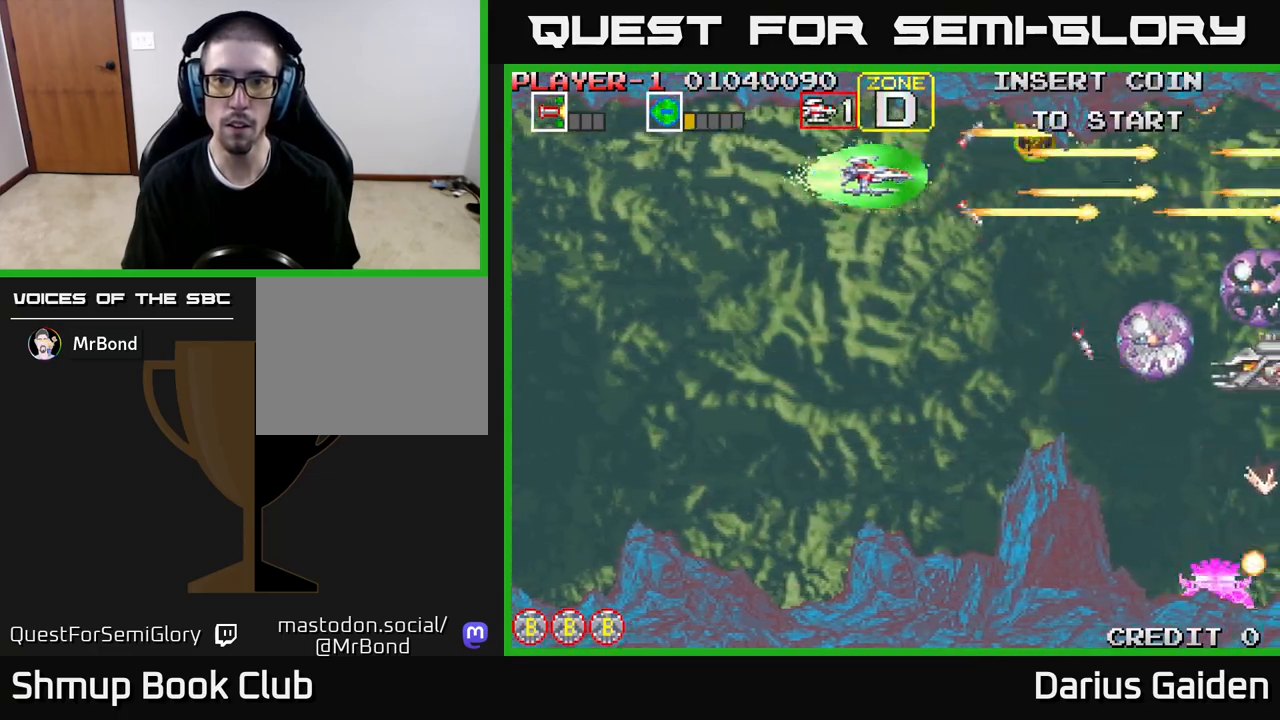
{"buttons": ["R2", "DPAD_DOWN"], "events": [[100, "DPAD_DOWN", "down"], [150, "DPAD_LEFT", "up"]]}
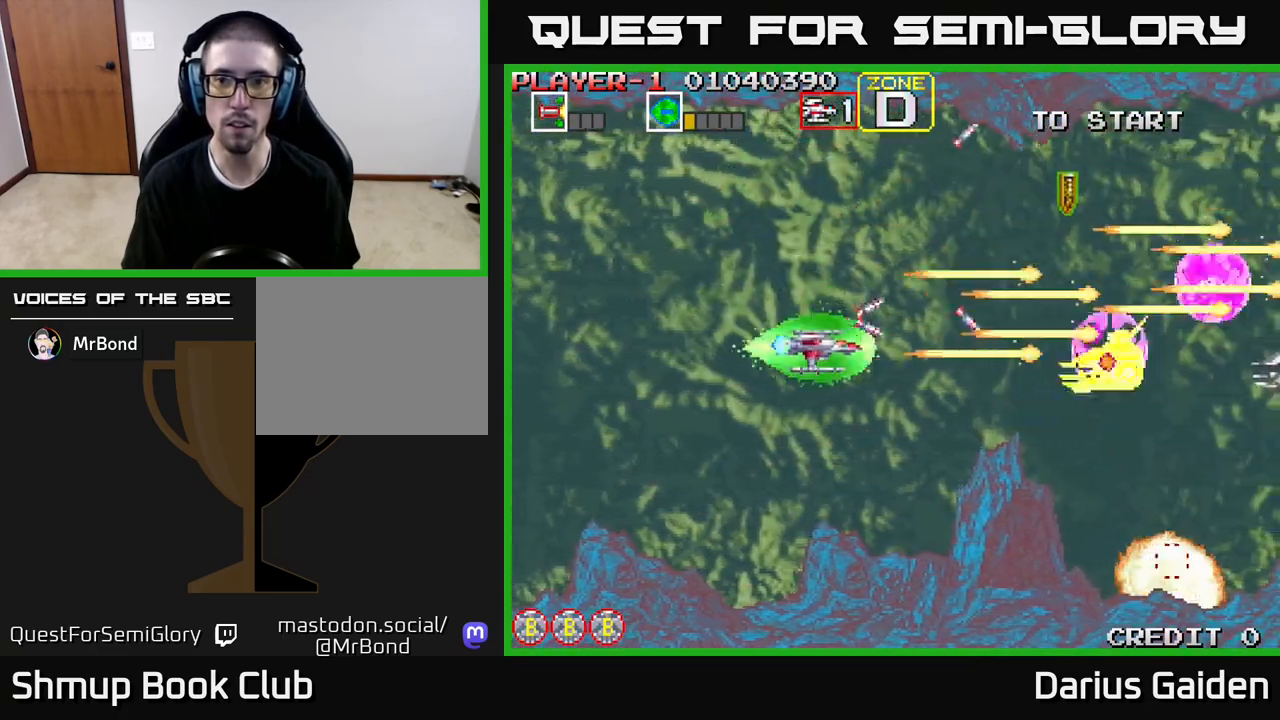
{"buttons": ["R2"], "events": [[150, "DPAD_DOWN", "up"], [183, "DPAD_LEFT", "down"], [217, "DPAD_UP", "down"], [400, "DPAD_UP", "up"], [417, "DPAD_LEFT", "up"]]}
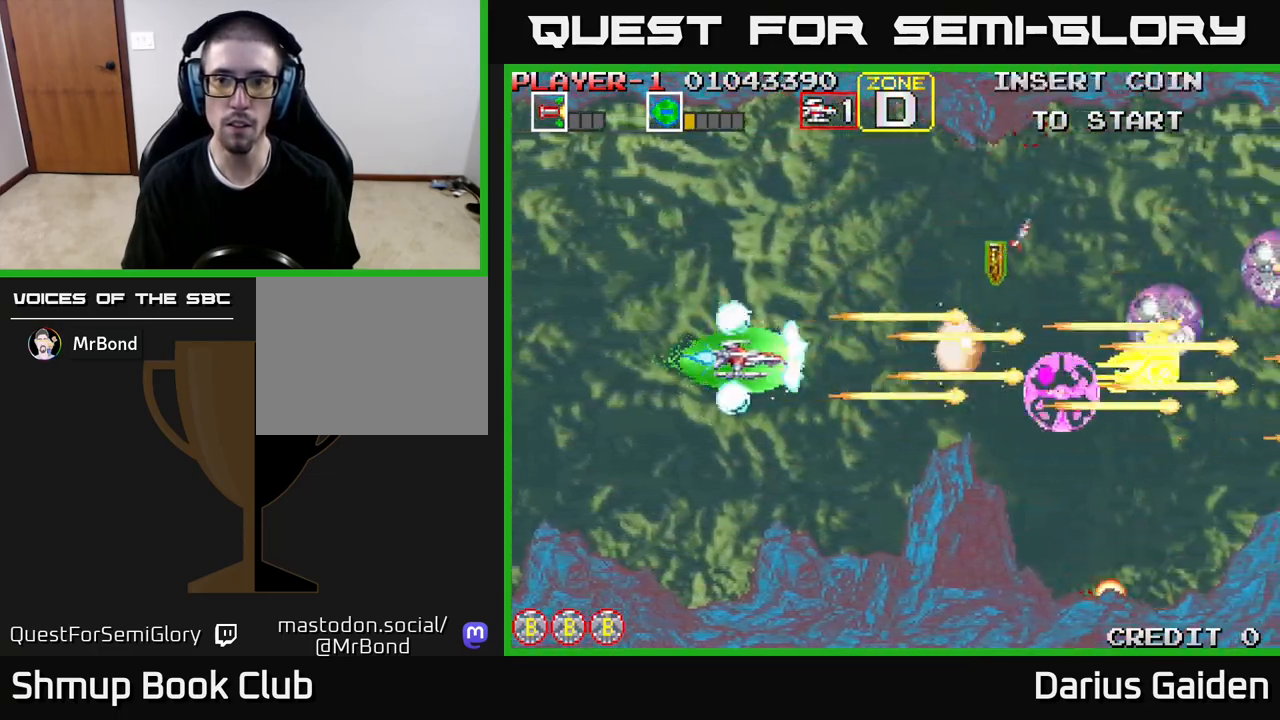
{"buttons": ["R2"], "events": [[150, "DPAD_LEFT", "down"], [233, "DPAD_LEFT", "up"]]}
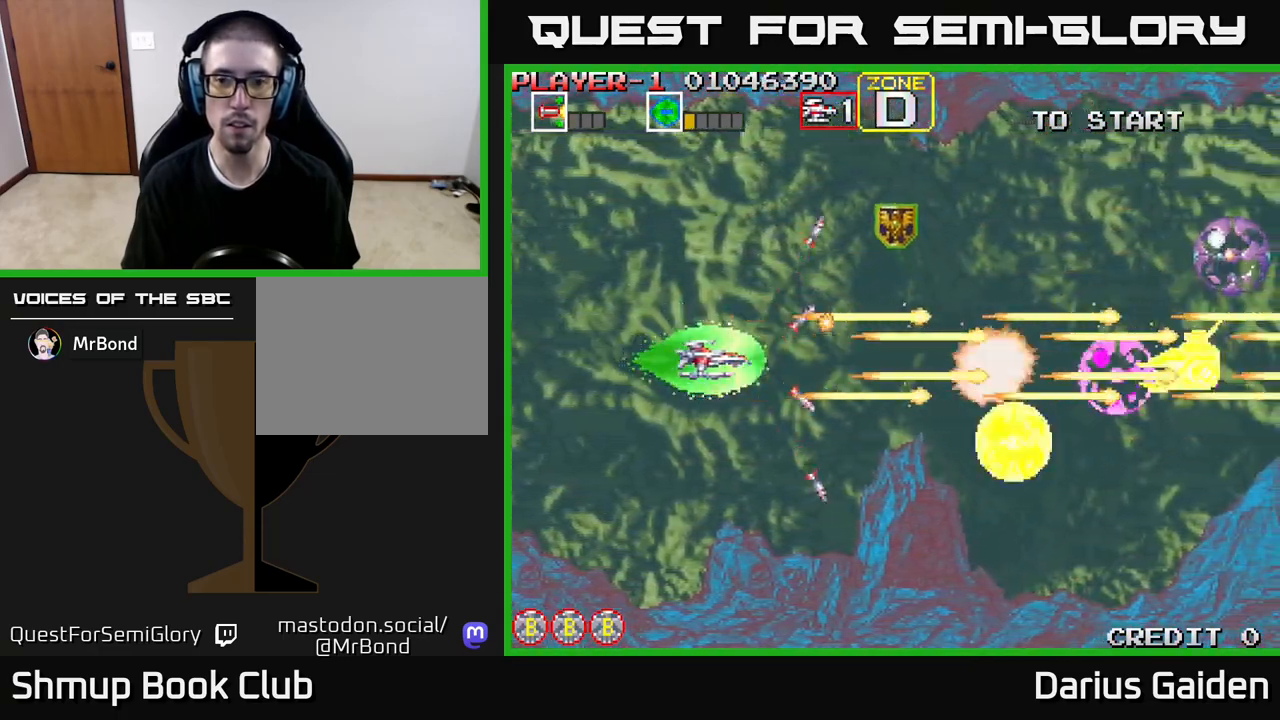
{"buttons": ["R2", "DPAD_RIGHT"], "events": [[133, "DPAD_DOWN", "down"], [267, "DPAD_DOWN", "up"], [283, "DPAD_RIGHT", "down"], [317, "DPAD_UP", "down"], [483, "DPAD_UP", "up"]]}
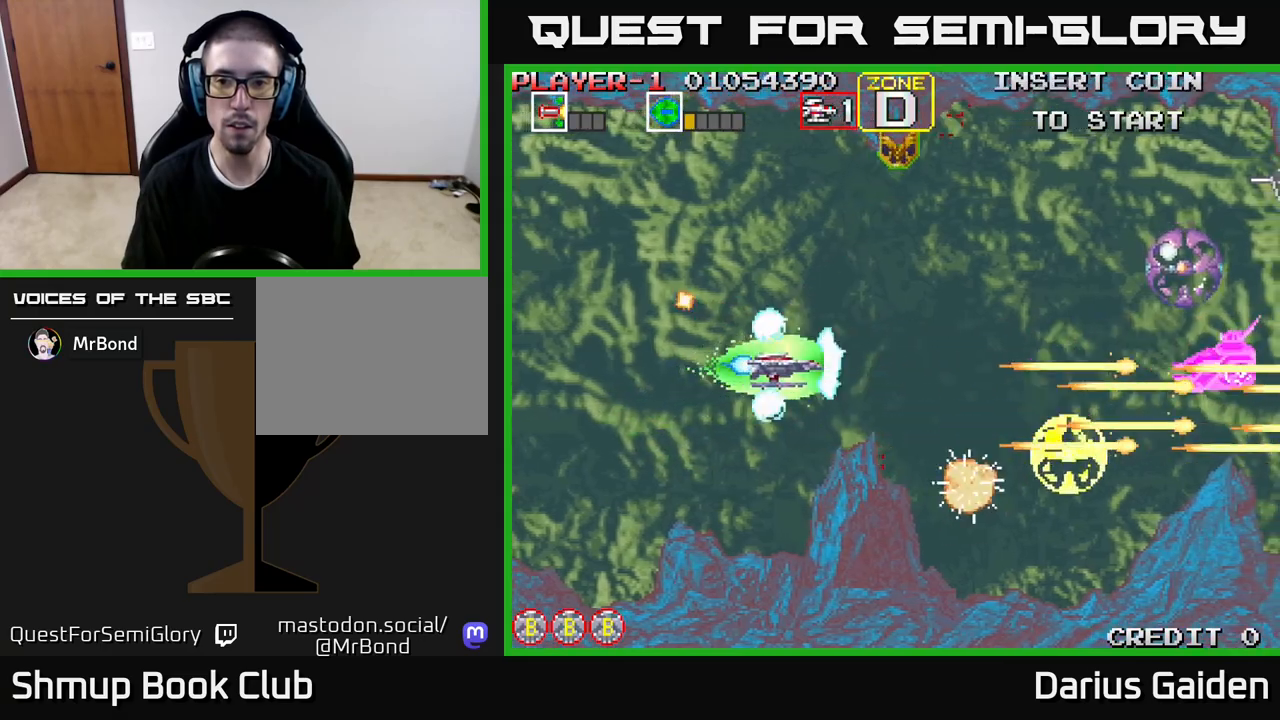
{"buttons": ["R2"], "events": [[133, "DPAD_RIGHT", "up"], [200, "DPAD_LEFT", "down"], [317, "DPAD_LEFT", "up"]]}
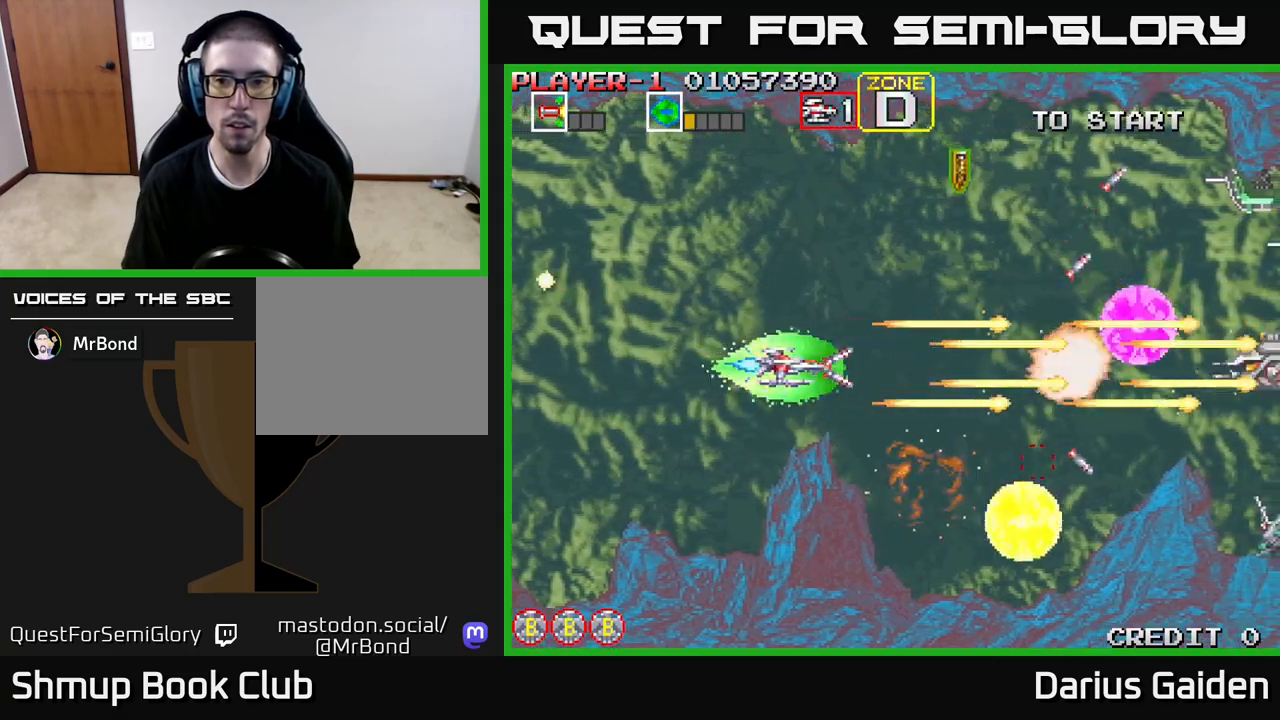
{"buttons": ["R2", "DPAD_LEFT"], "events": [[50, "DPAD_UP", "down"], [383, "DPAD_UP", "up"], [433, "DPAD_LEFT", "down"]]}
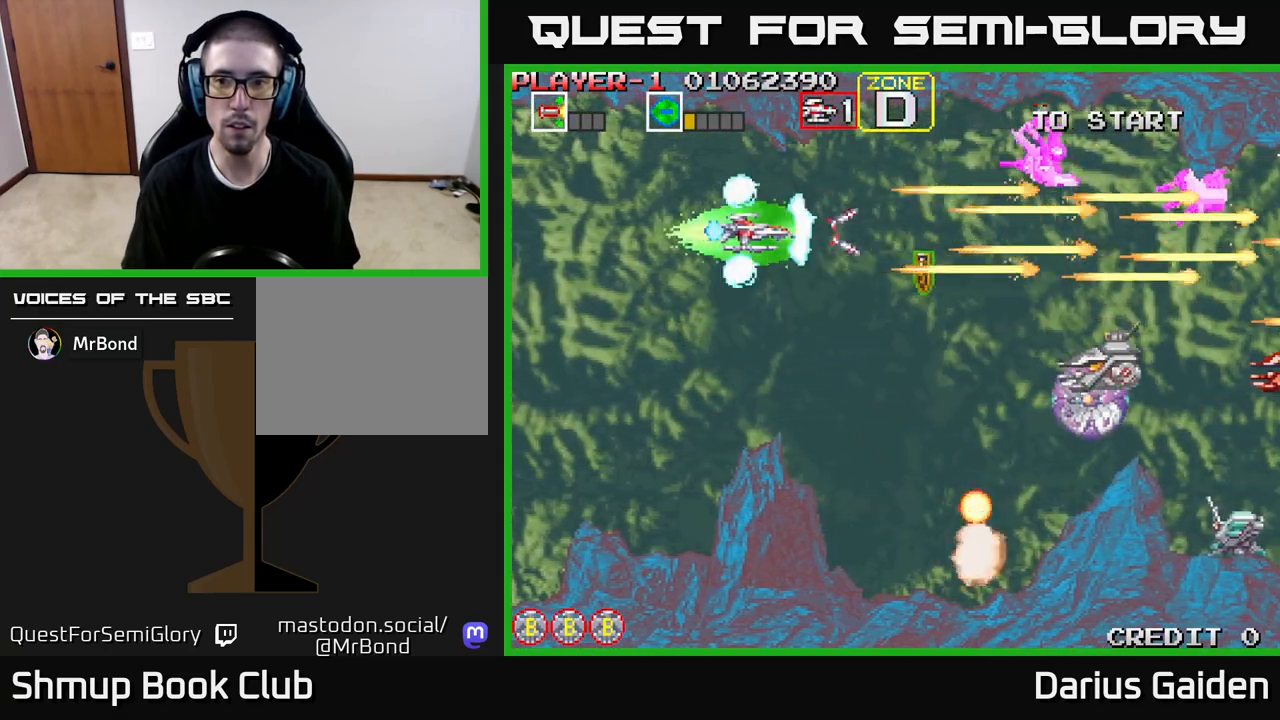
{"buttons": ["R2"], "events": [[67, "DPAD_LEFT", "up"], [267, "DPAD_LEFT", "down"], [383, "DPAD_LEFT", "up"]]}
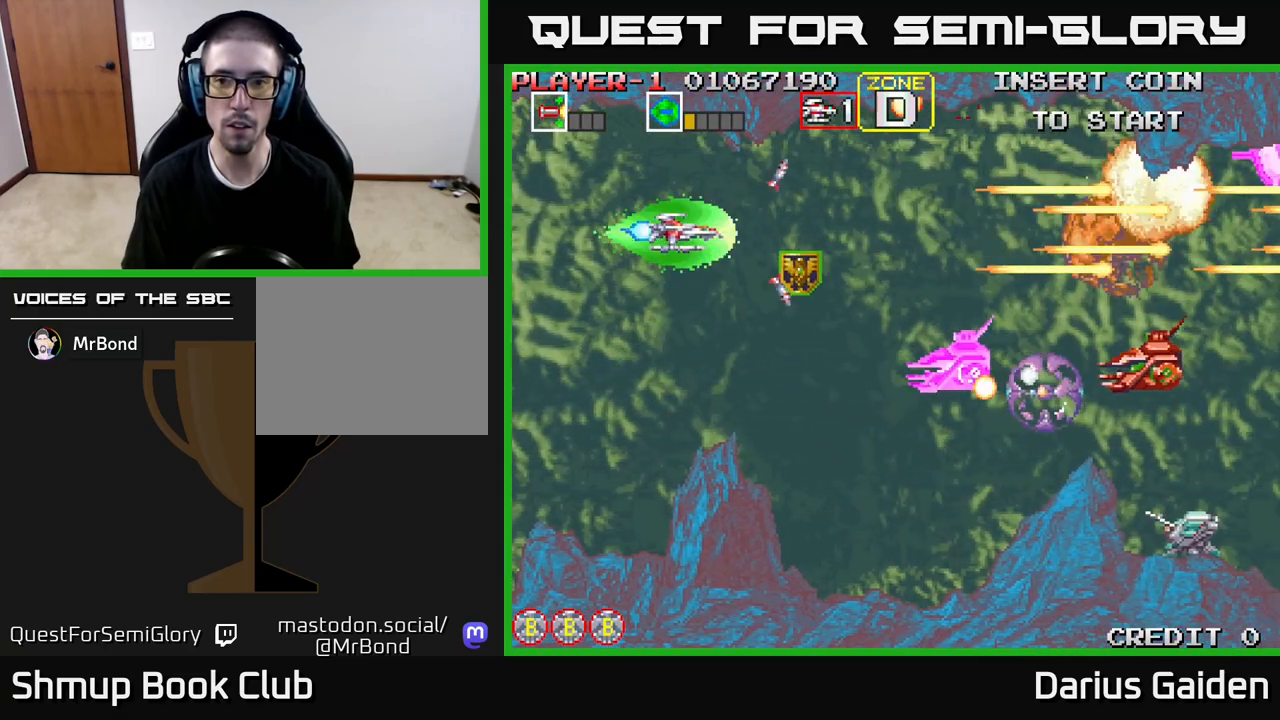
{"buttons": ["R2", "DPAD_DOWN"], "events": [[33, "DPAD_LEFT", "down"], [183, "DPAD_DOWN", "down"], [217, "DPAD_LEFT", "up"]]}
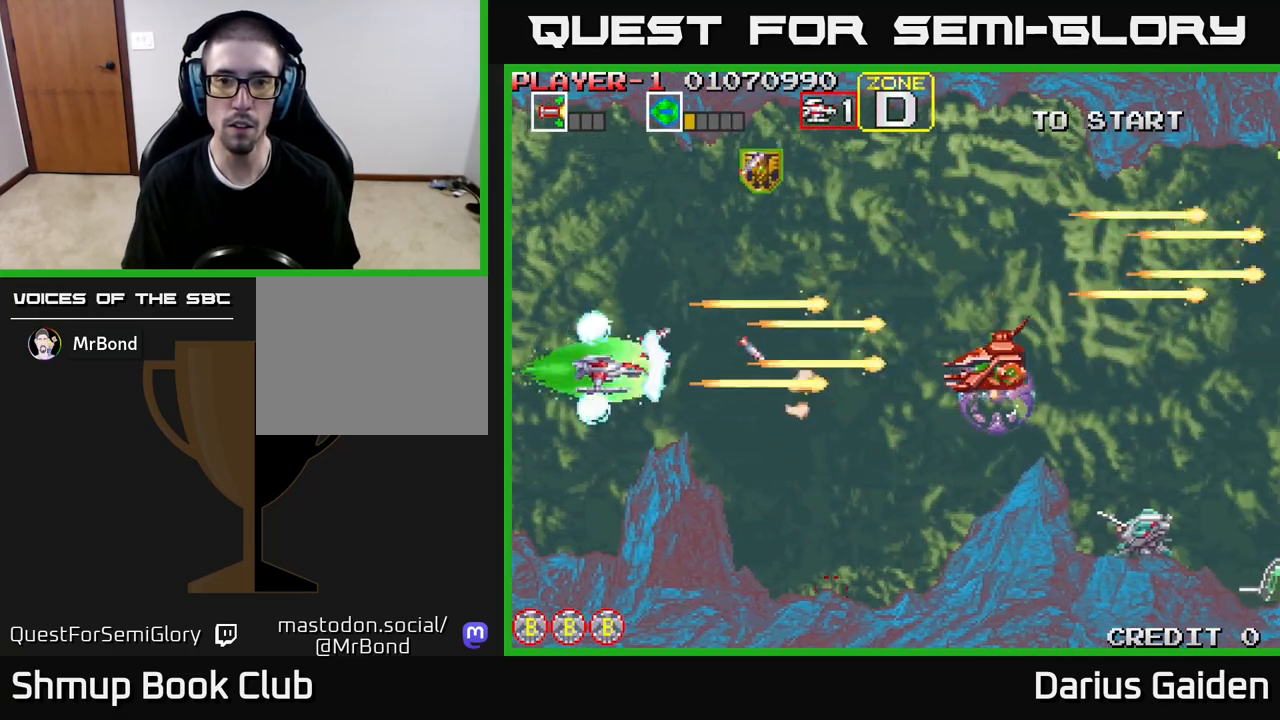
{"buttons": ["R2", "DPAD_RIGHT"], "events": [[17, "DPAD_DOWN", "up"], [67, "DPAD_LEFT", "down"], [167, "DPAD_LEFT", "up"], [383, "DPAD_RIGHT", "down"]]}
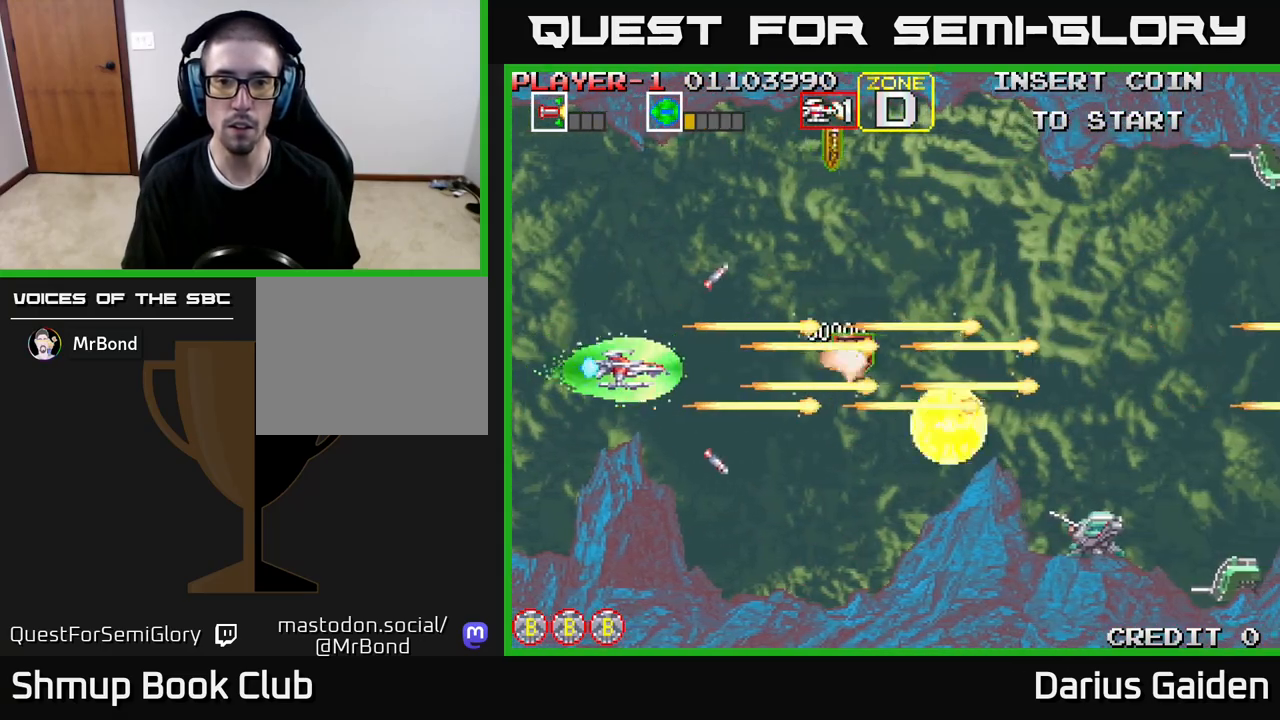
{"buttons": ["R2", "DPAD_RIGHT"], "events": [[100, "DPAD_RIGHT", "up"], [233, "DPAD_RIGHT", "down"], [367, "DPAD_UP", "down"], [417, "DPAD_UP", "up"]]}
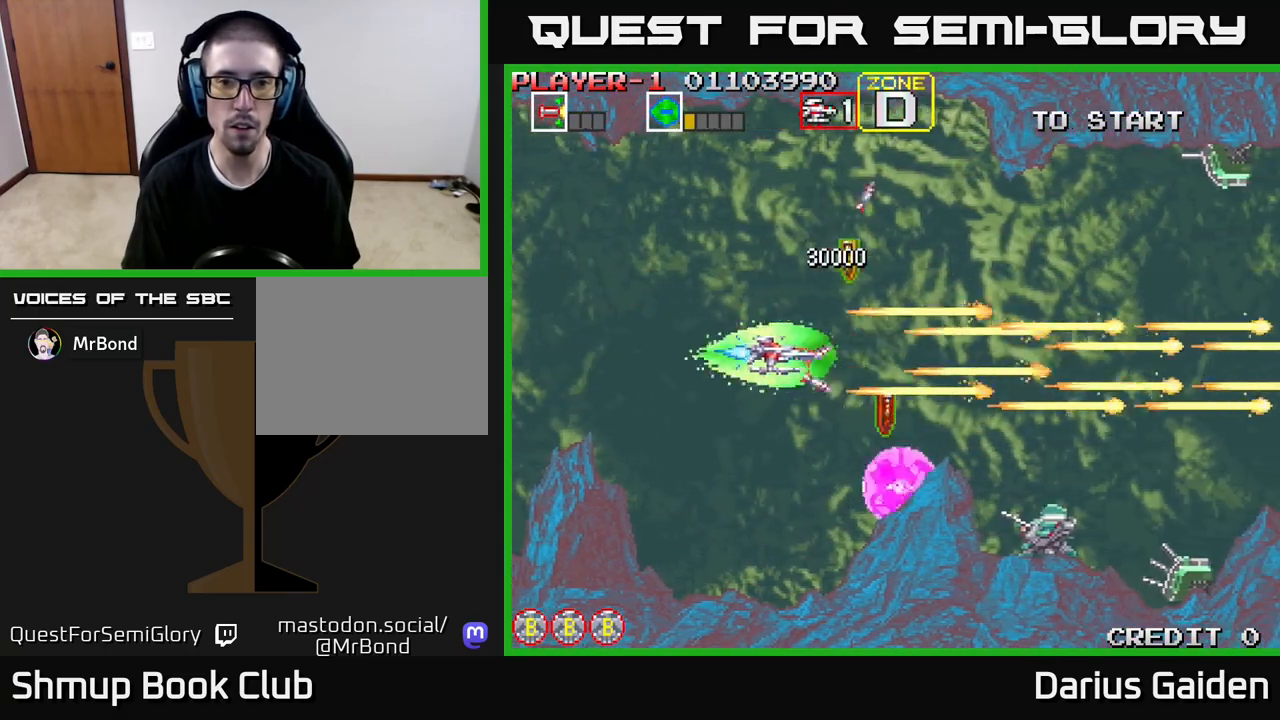
{"buttons": ["R2", "DPAD_UP", "DPAD_LEFT"], "events": [[50, "DPAD_DOWN", "down"], [233, "DPAD_RIGHT", "up"], [250, "DPAD_DOWN", "up"], [283, "DPAD_LEFT", "down"], [283, "DPAD_UP", "down"]]}
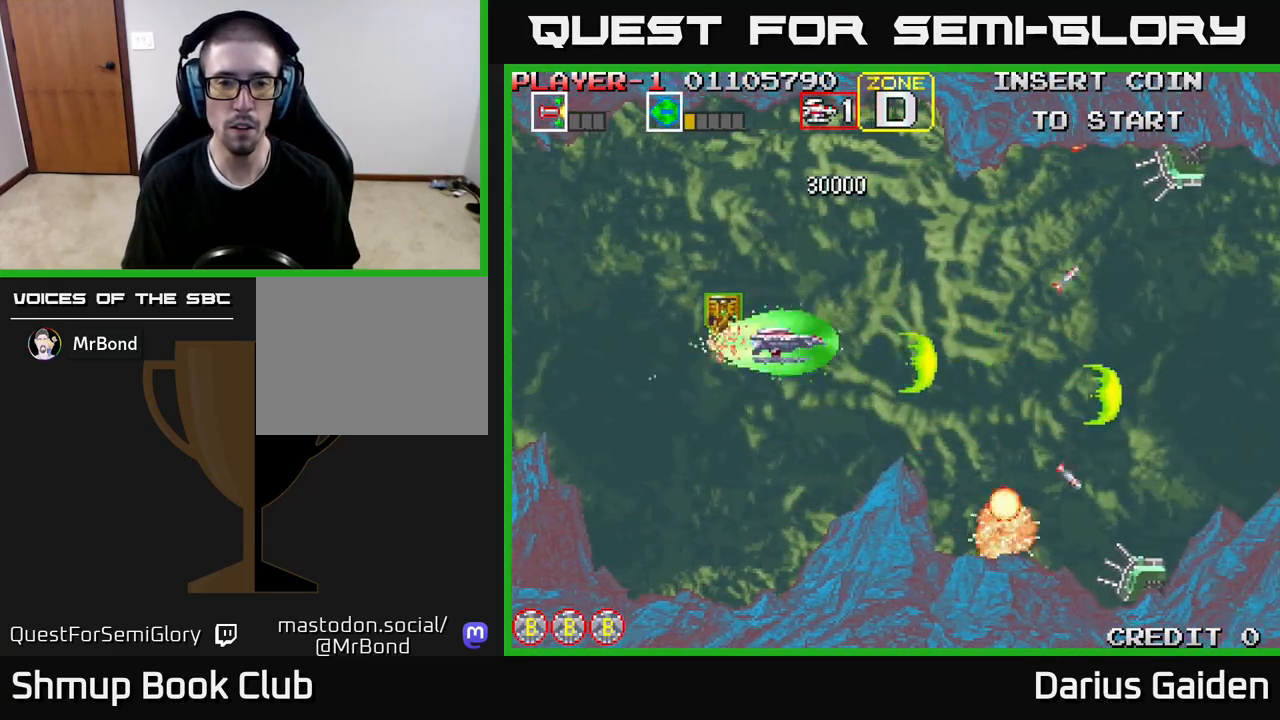
{"buttons": ["R2"], "events": [[233, "DPAD_UP", "up"], [367, "DPAD_UP", "down"], [400, "DPAD_LEFT", "up"], [467, "DPAD_UP", "up"]]}
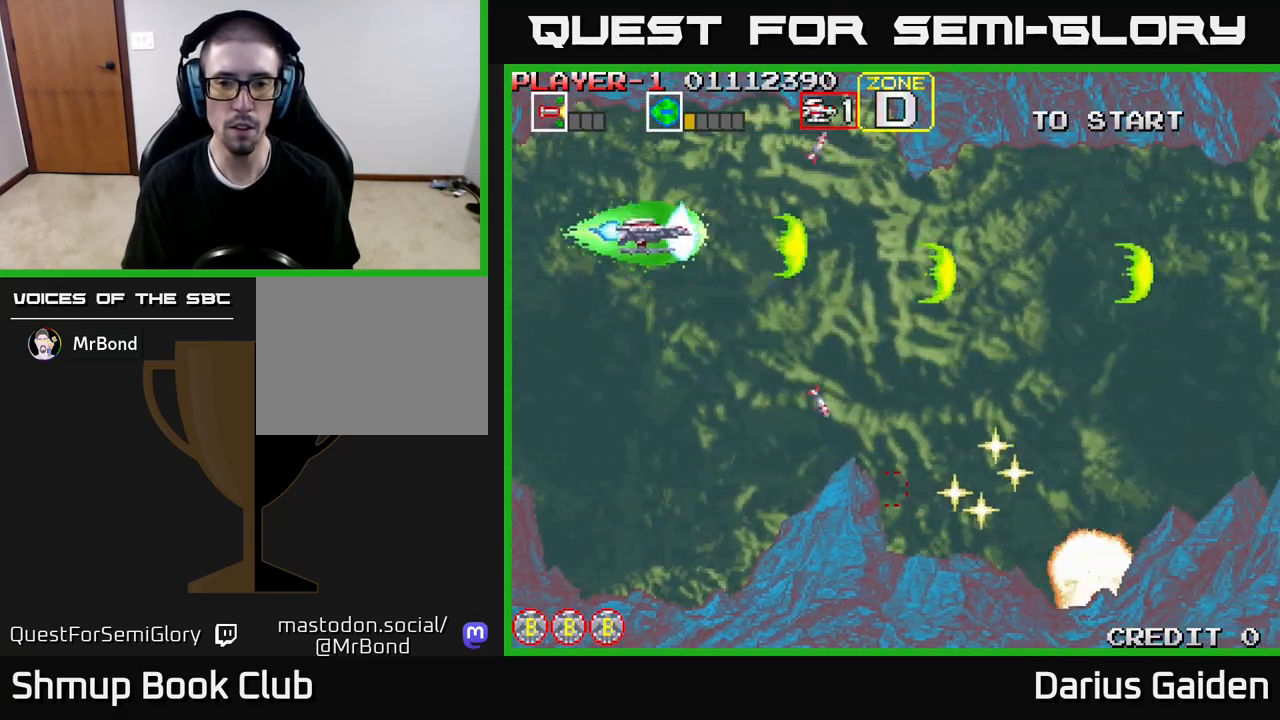
{"buttons": ["R2", "DPAD_RIGHT"], "events": [[17, "DPAD_DOWN", "down"], [17, "DPAD_RIGHT", "down"], [217, "DPAD_DOWN", "up"]]}
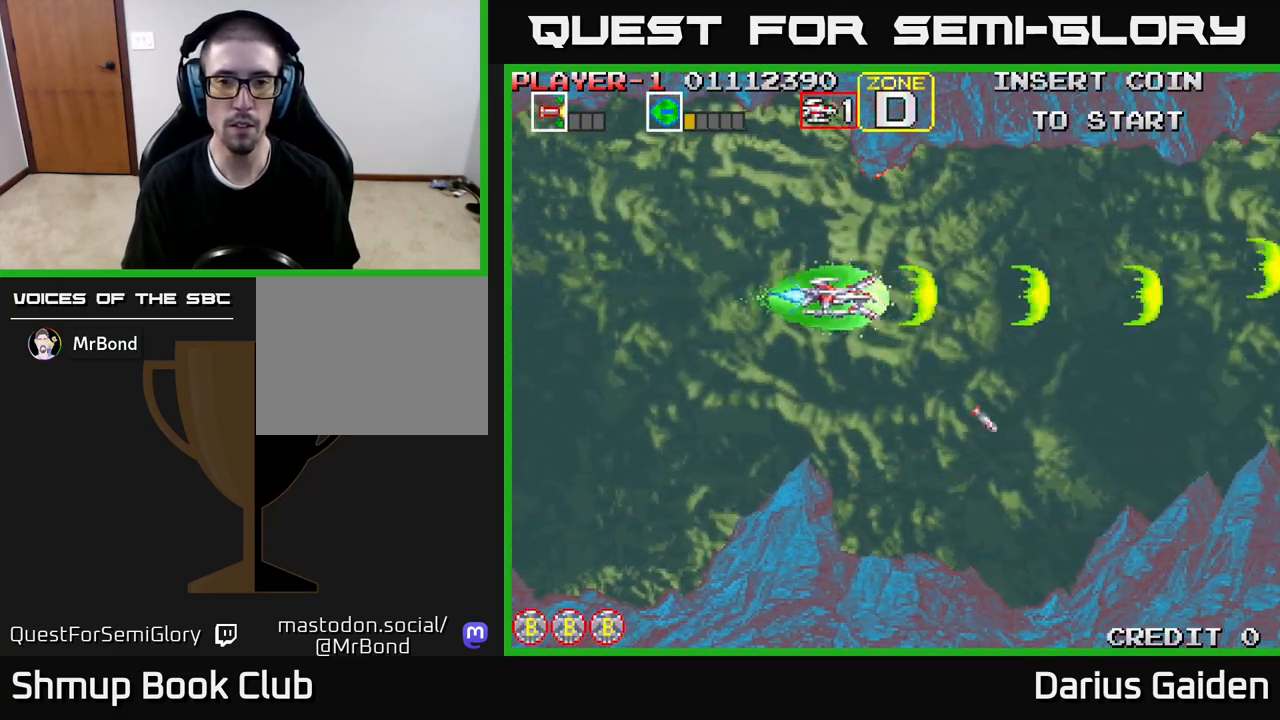
{"buttons": ["R2", "DPAD_UP"], "events": [[100, "DPAD_DOWN", "down"], [300, "DPAD_DOWN", "up"], [467, "DPAD_RIGHT", "up"], [483, "DPAD_RIGHT", "down"], [483, "DPAD_UP", "down"], [500, "DPAD_RIGHT", "up"]]}
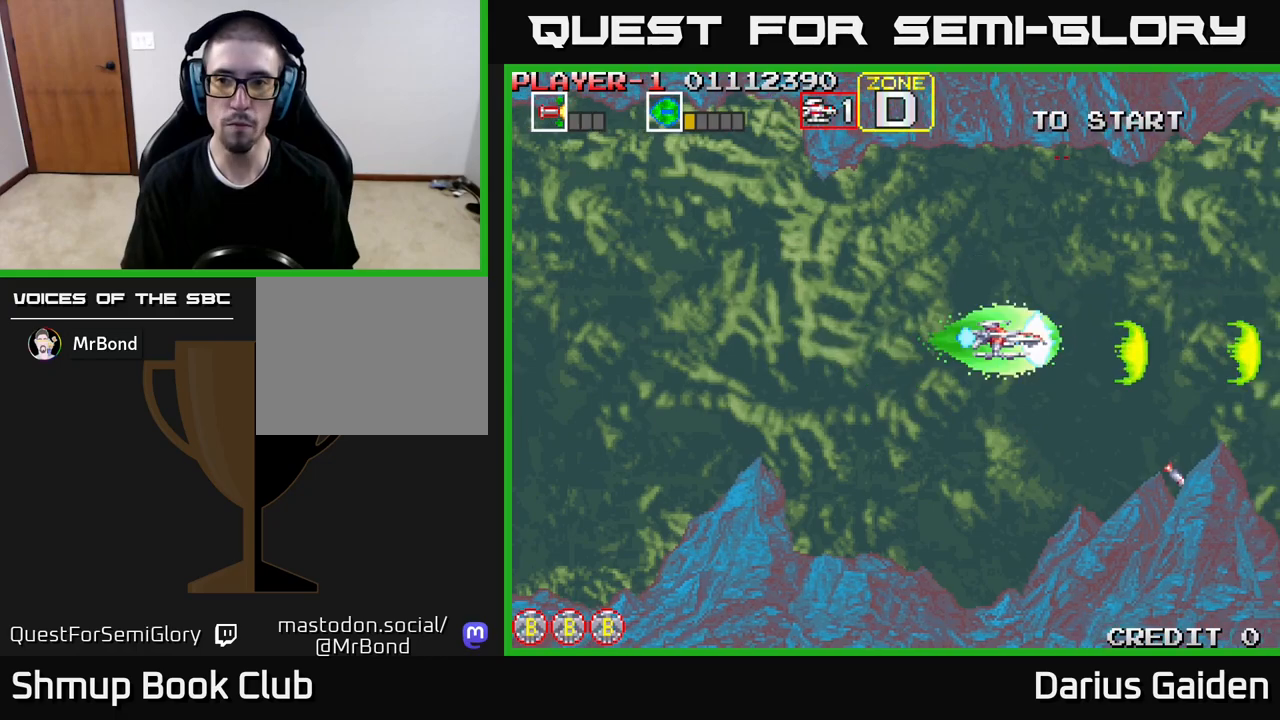
{"buttons": ["R2"], "events": [[33, "R2", "up"], [67, "DPAD_UP", "up"], [267, "DPAD_RIGHT", "down"], [350, "R2", "down"], [483, "DPAD_RIGHT", "up"]]}
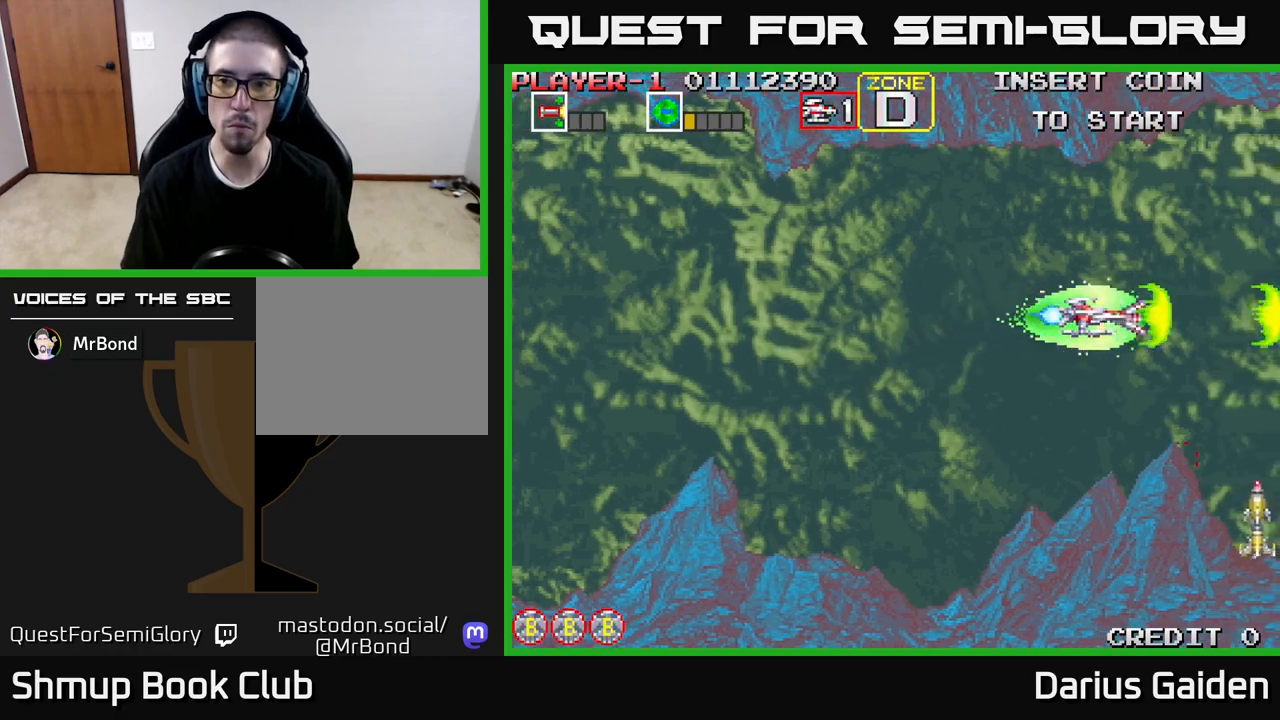
{"buttons": ["R2", "DPAD_UP"], "events": [[150, "DPAD_DOWN", "down"], [267, "DPAD_LEFT", "down"], [283, "DPAD_DOWN", "up"], [383, "DPAD_LEFT", "up"], [450, "DPAD_UP", "down"]]}
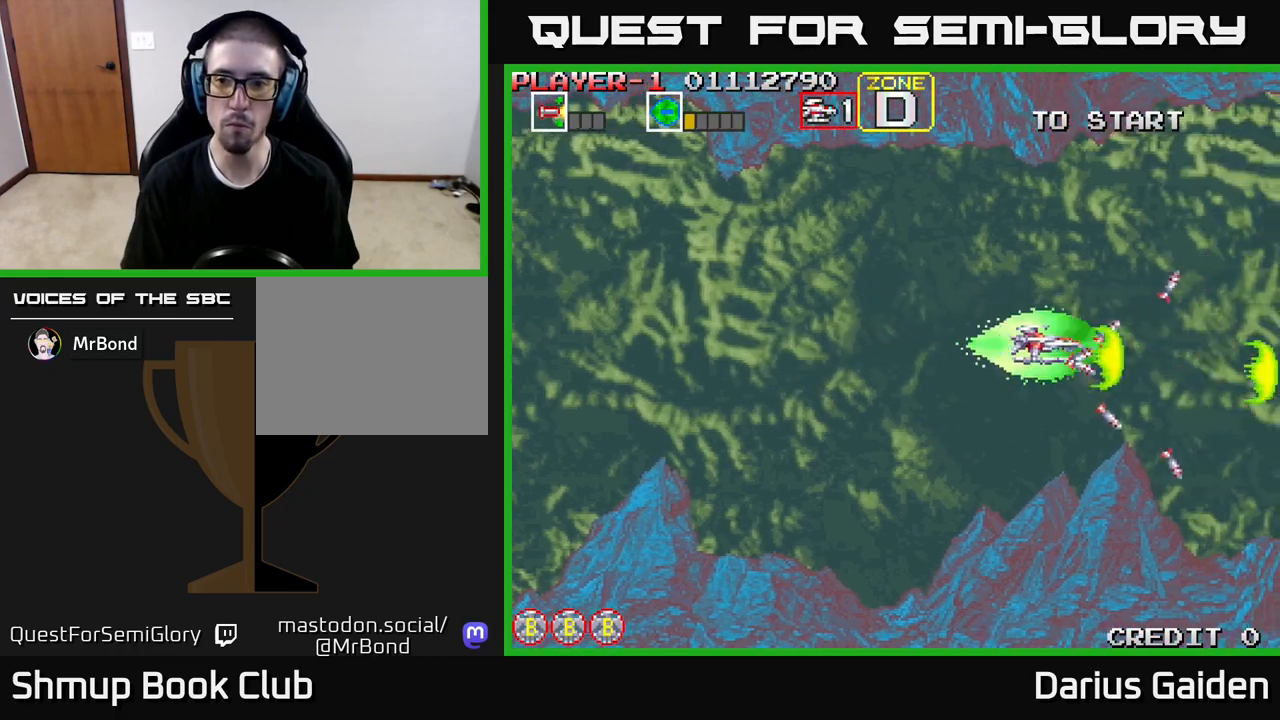
{"buttons": ["R2", "DPAD_LEFT"], "events": [[100, "DPAD_LEFT", "down"], [117, "DPAD_UP", "up"], [183, "DPAD_LEFT", "up"], [500, "DPAD_LEFT", "down"]]}
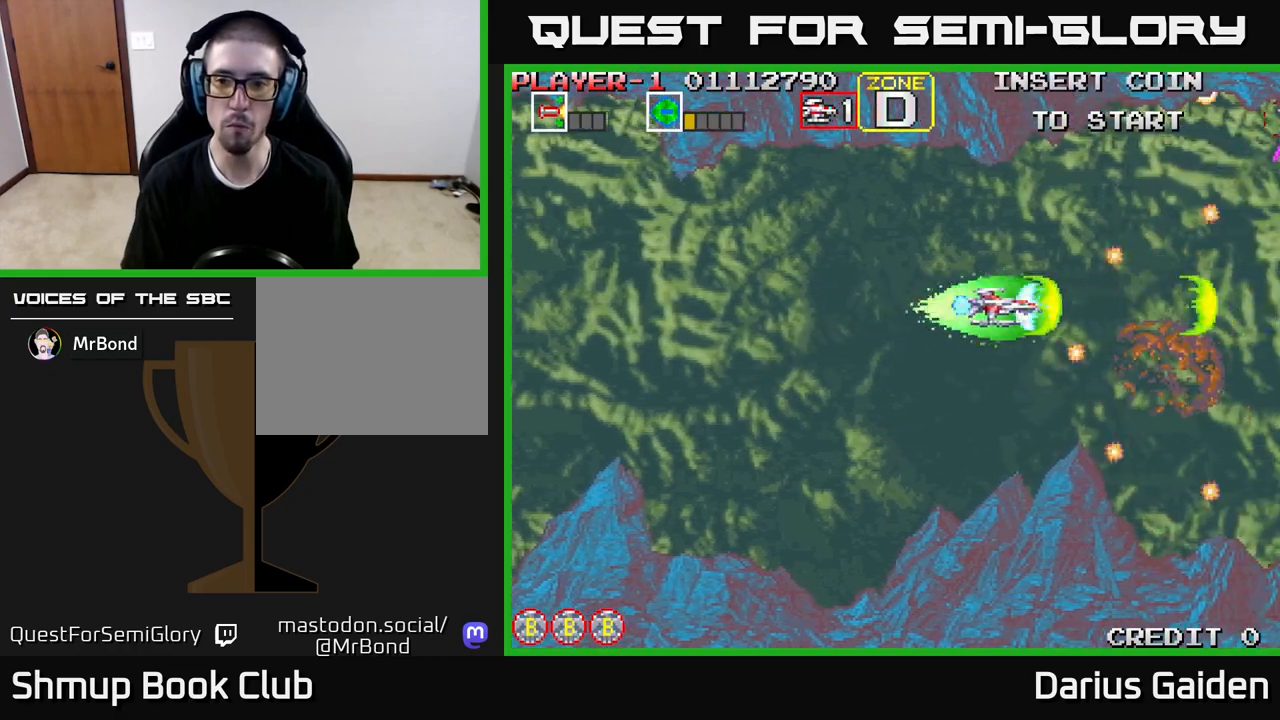
{"buttons": ["R2", "DPAD_RIGHT"], "events": [[133, "DPAD_UP", "down"], [167, "DPAD_LEFT", "up"], [233, "DPAD_RIGHT", "down"], [233, "DPAD_UP", "up"], [283, "R2", "up"], [417, "R2", "down"]]}
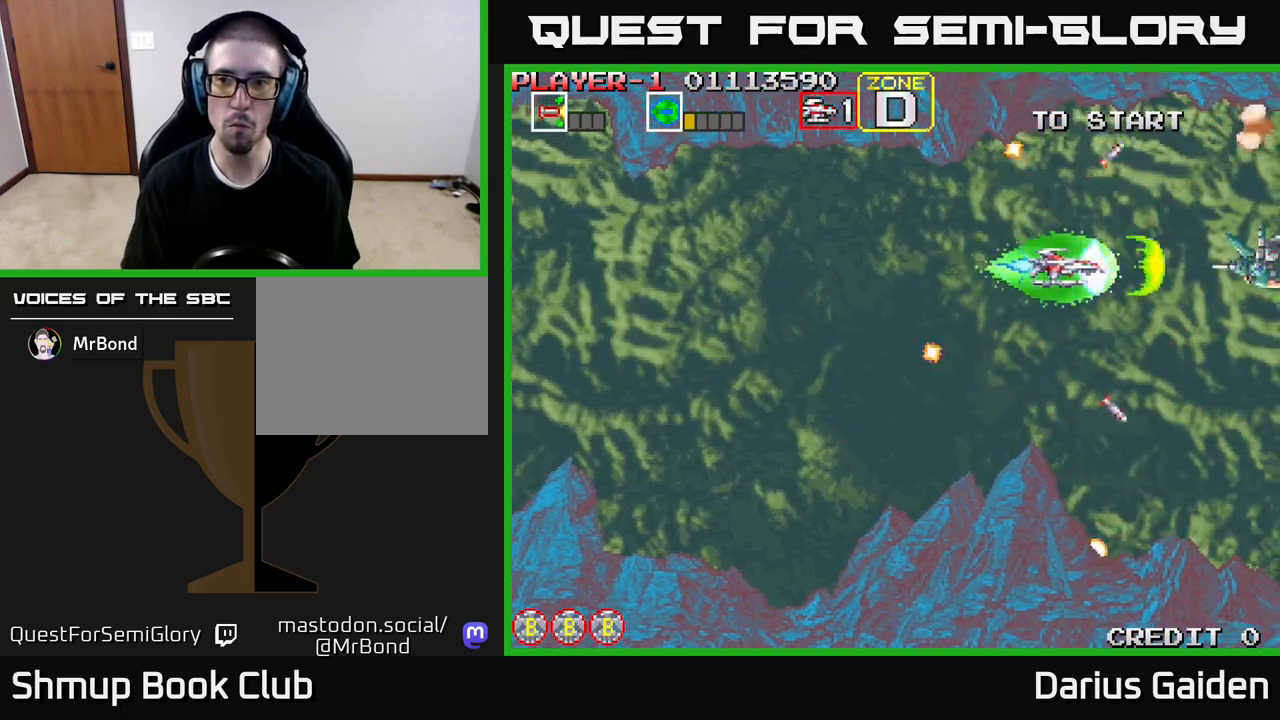
{"buttons": ["R2", "DPAD_LEFT"], "events": [[33, "DPAD_RIGHT", "up"], [67, "DPAD_UP", "down"], [183, "DPAD_UP", "up"], [350, "DPAD_LEFT", "down"]]}
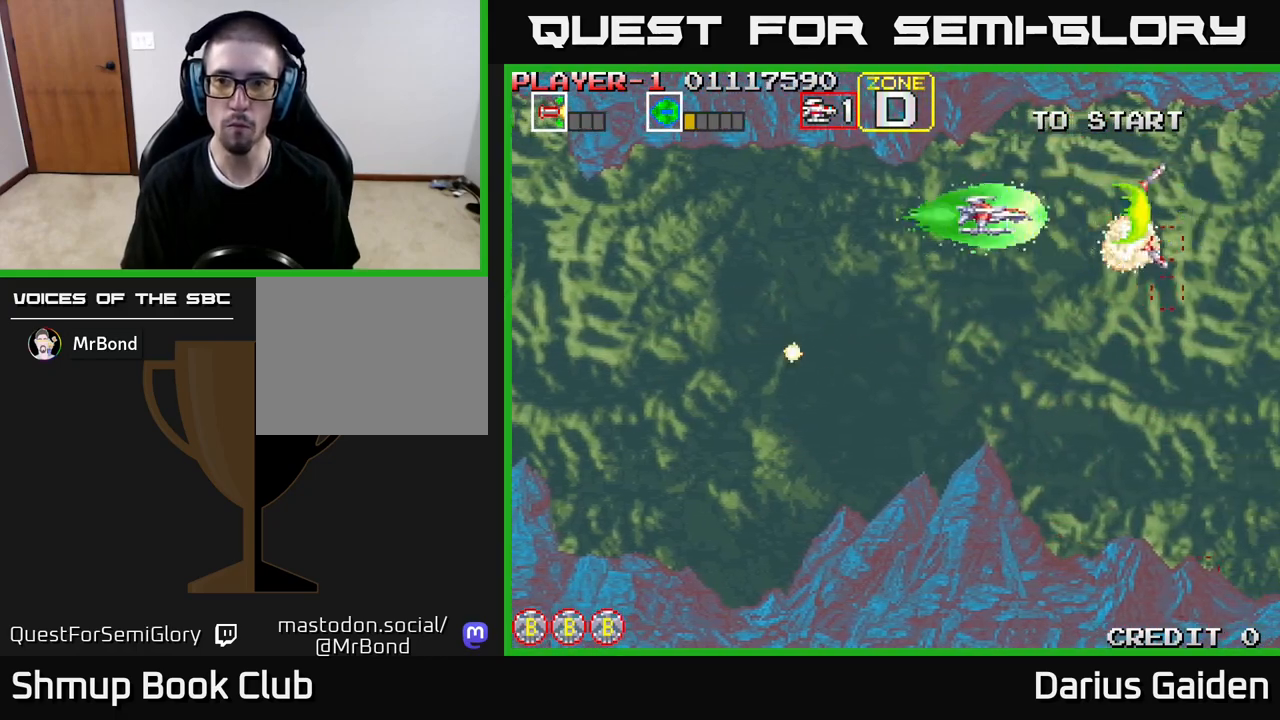
{"buttons": ["R2", "DPAD_DOWN"], "events": [[133, "DPAD_LEFT", "up"], [217, "DPAD_DOWN", "down"]]}
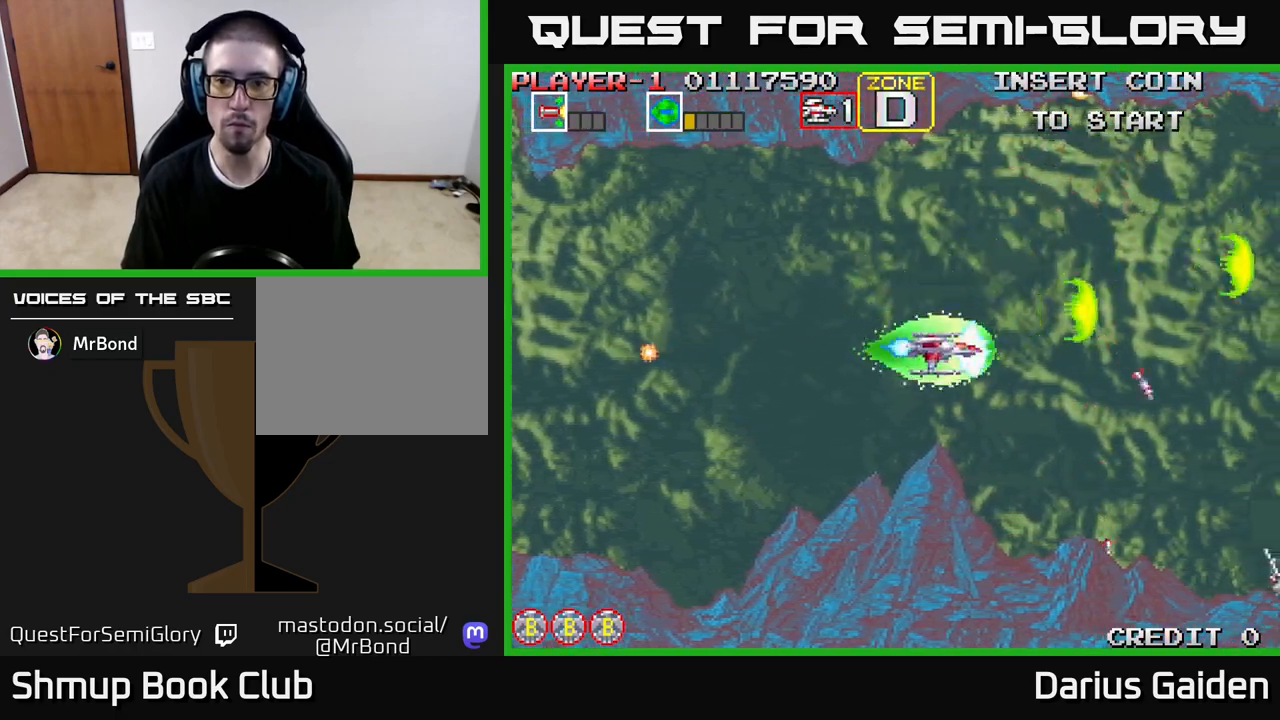
{"buttons": ["R2", "DPAD_DOWN", "DPAD_RIGHT"], "events": [[83, "DPAD_DOWN", "up"], [333, "R2", "up"], [367, "DPAD_RIGHT", "down"], [417, "DPAD_DOWN", "down"], [467, "R2", "down"]]}